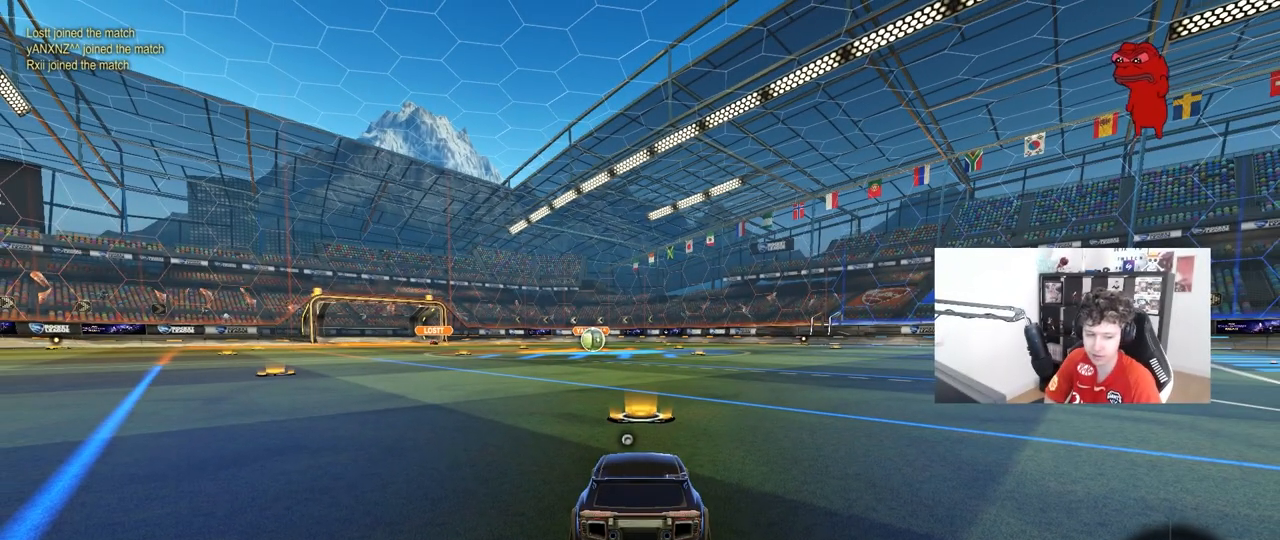
Gameplay with keyboard and mouse; each line is a JSON object with the keys and mouse buttons held at the frame after it. "events" lists presses ("down") and releases ("up") of "1", "2", "3", "4", "5", "a", "alt", "c", "caps_lock", "ctrl", "d", "e", "f", "g", "q", "r", "s", "shift", "space", "t", "tab", "v", "w", "x", "z", "mouse_left", "mouse_wheel" and "mouse_right" between this image and that frame as [ms after this image, input, new state], when the widget could be followed in between. "mouse_left", "mouse_wheel", "mouse_right" = the "left", "wheel", "right" buttons of the "mouse" list. No other keys are recorded. "wheel" means that the mouse wheel is clicked or scrolled. "mouse_move" is the direction in which the mouse moves at that frame (one of eight, or "still"), when it could be read.
{"keys": [], "mouse": [], "mouse_move": "still", "events": []}
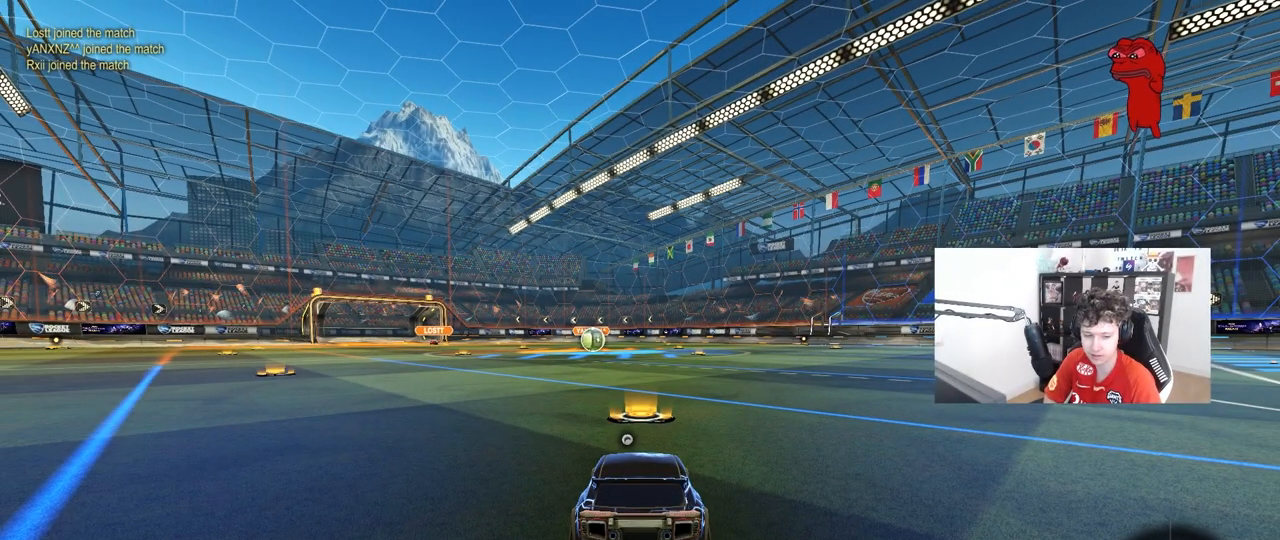
{"keys": [], "mouse": [], "mouse_move": "still", "events": []}
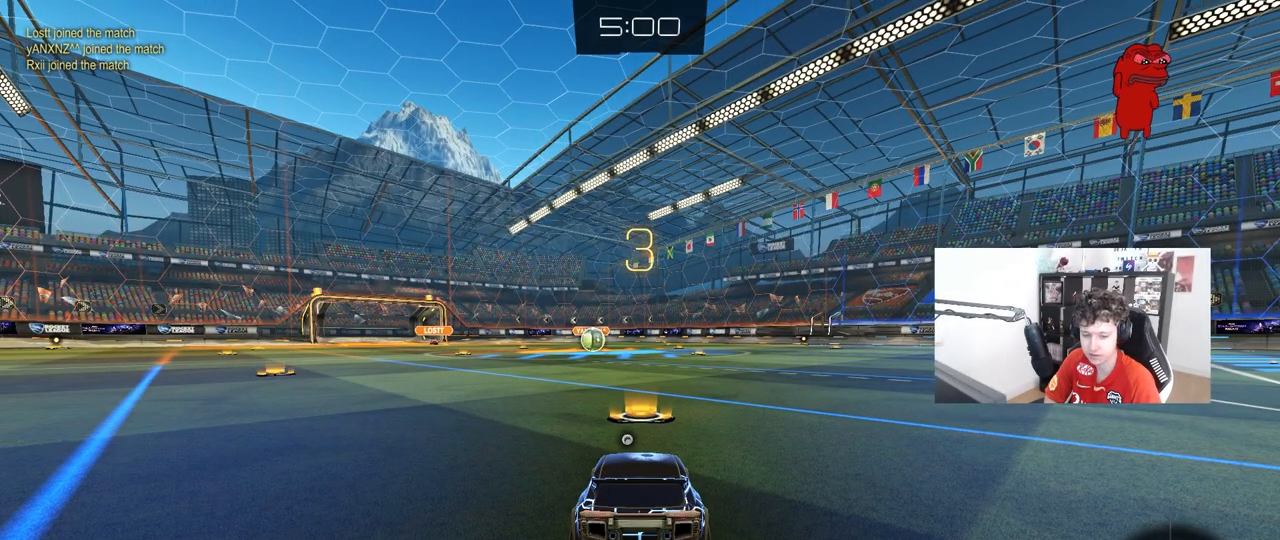
{"keys": [], "mouse": [], "mouse_move": "still", "events": []}
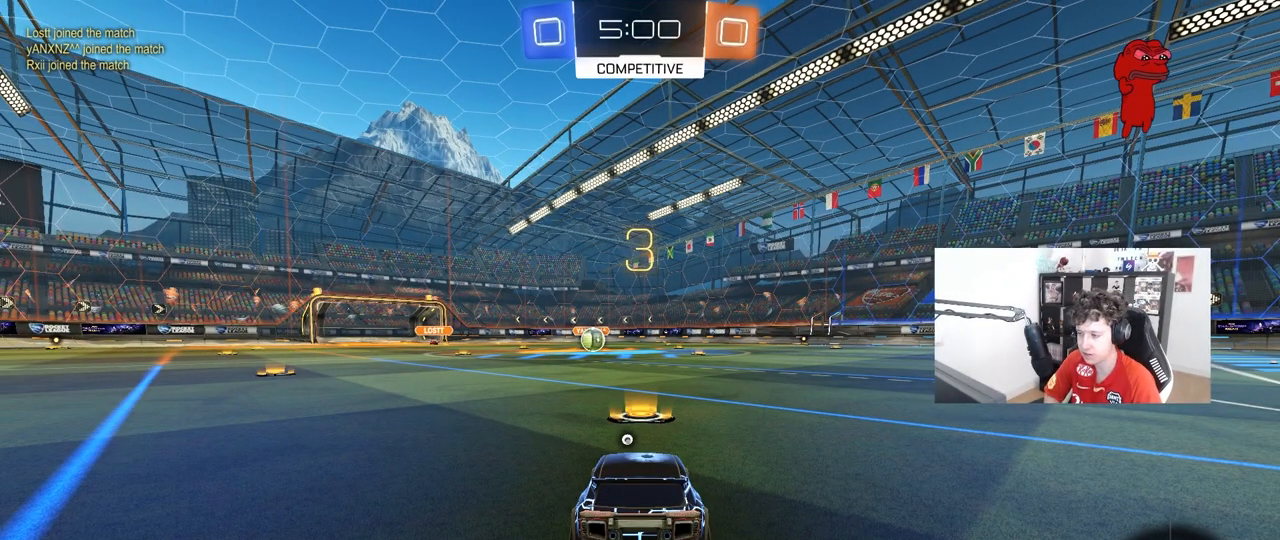
{"keys": ["tab"], "mouse": [], "mouse_move": "up-right", "events": [[17, "tab", "down"], [100, "space", "down"], [250, "space", "up"]]}
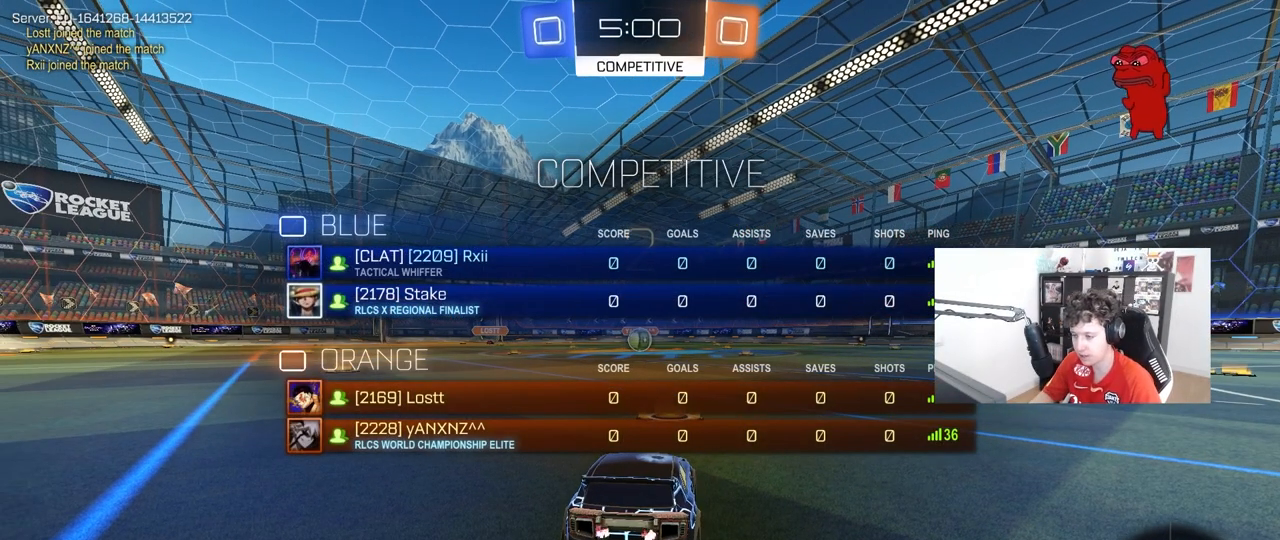
{"keys": ["w"], "mouse": ["left"], "mouse_move": "down-left", "events": [[67, "w", "down"], [300, "mouse_left", "down"], [500, "tab", "up"]]}
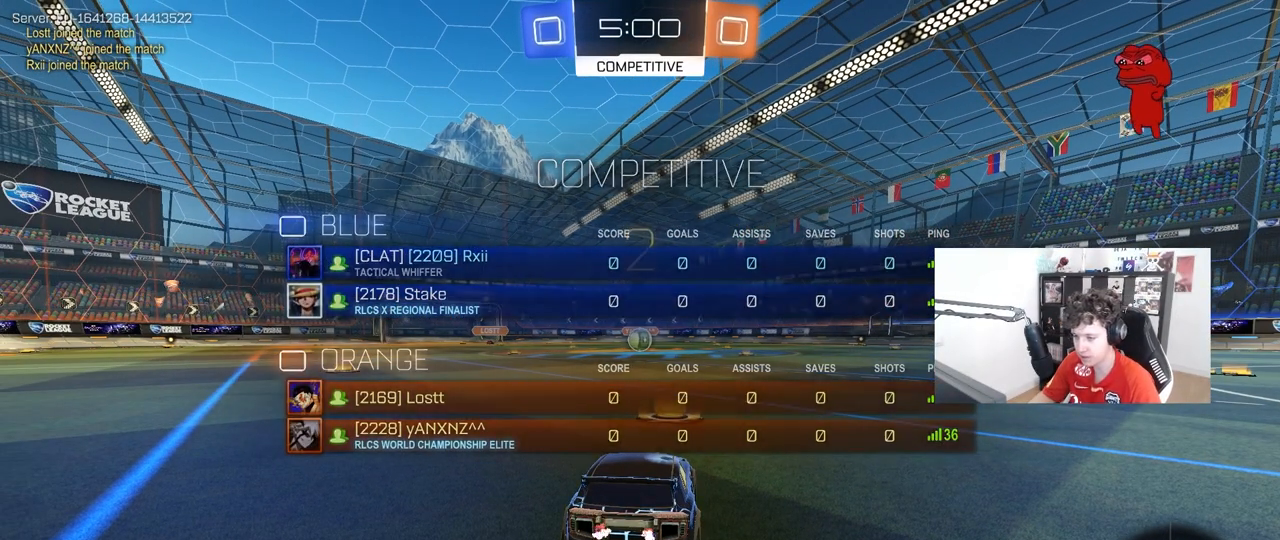
{"keys": ["tab", "w"], "mouse": ["left"], "mouse_move": "up", "events": [[267, "tab", "down"]]}
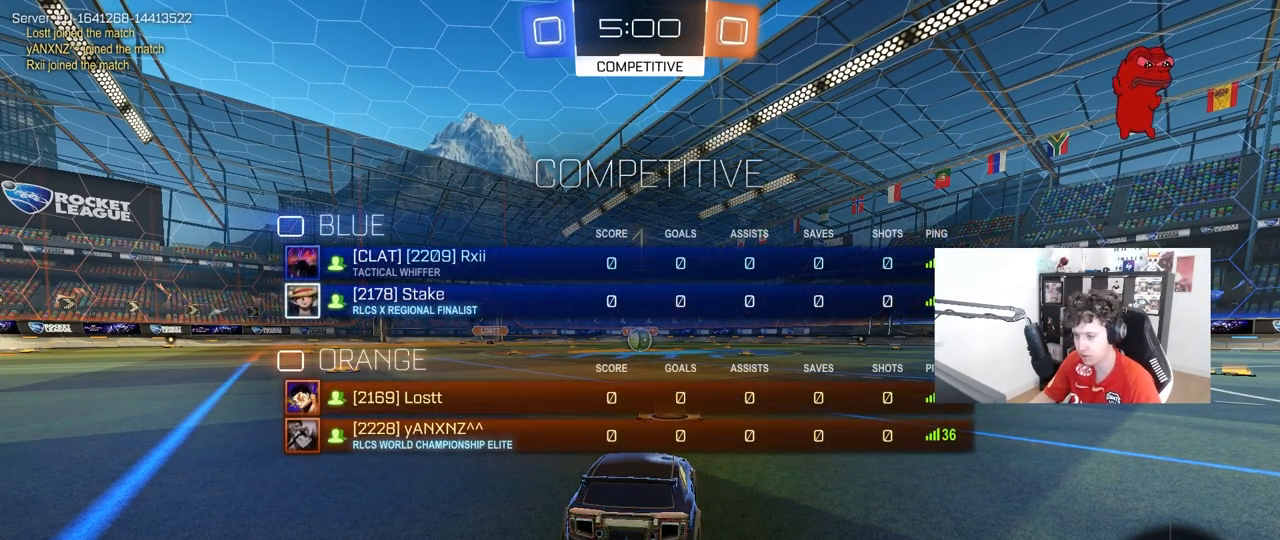
{"keys": ["w"], "mouse": ["left"], "mouse_move": "right", "events": [[383, "tab", "up"]]}
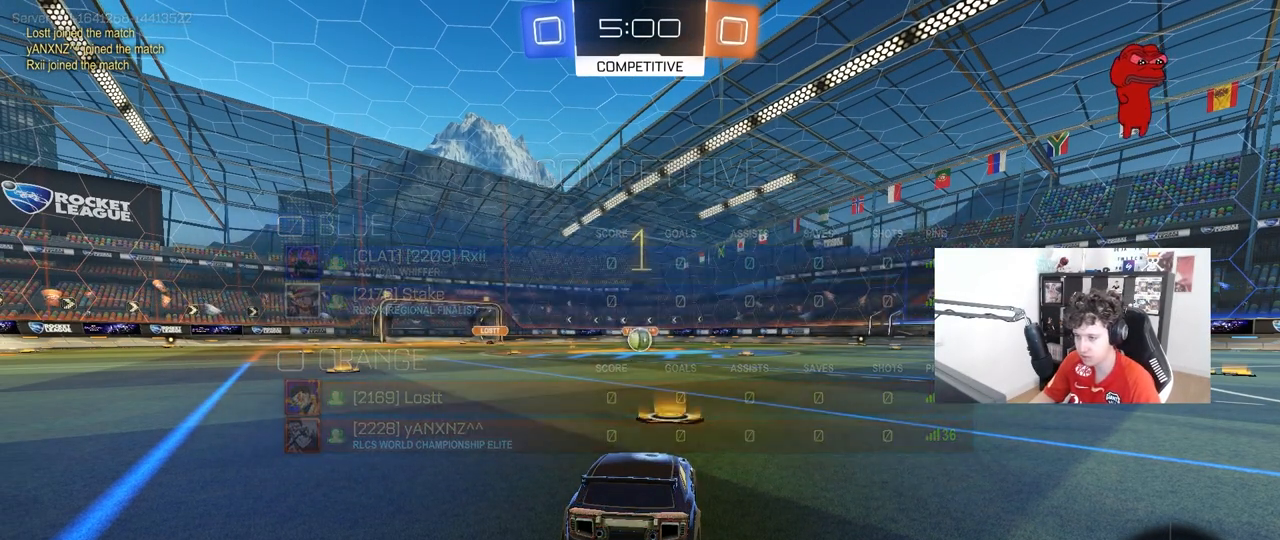
{"keys": ["d", "w"], "mouse": ["left"], "mouse_move": "still", "events": [[500, "d", "down"]]}
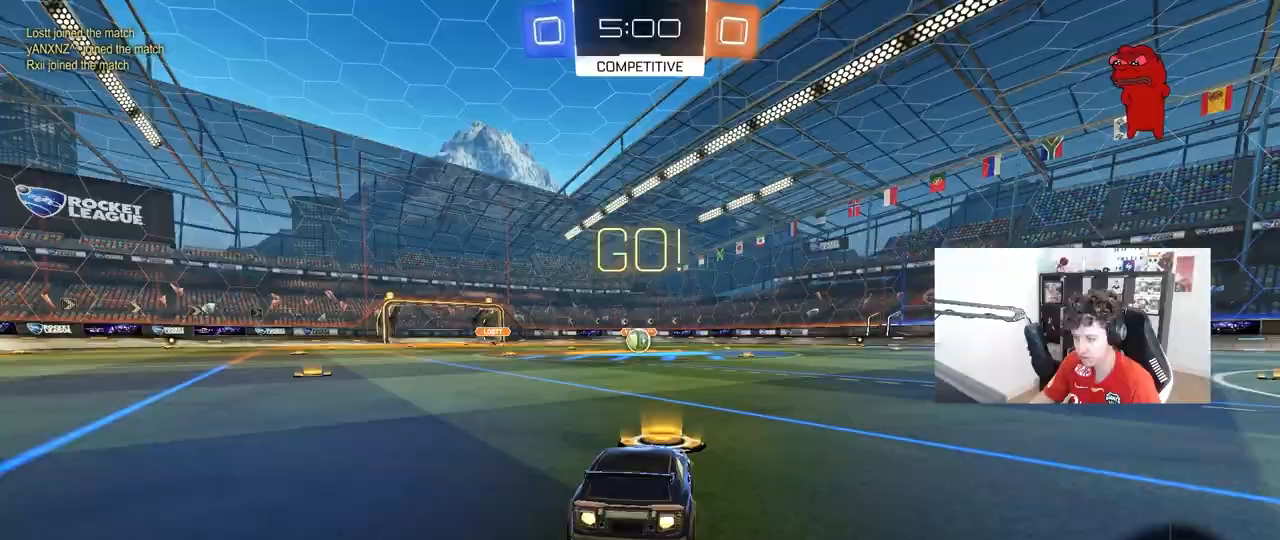
{"keys": ["a", "s", "shift"], "mouse": ["left"], "mouse_move": "still", "events": [[33, "mouse_right", "down"], [83, "d", "up"], [133, "a", "down"], [133, "mouse_right", "up"], [133, "shift", "down"], [183, "mouse_right", "down"], [183, "s", "down"], [183, "w", "up"], [267, "mouse_right", "up"]]}
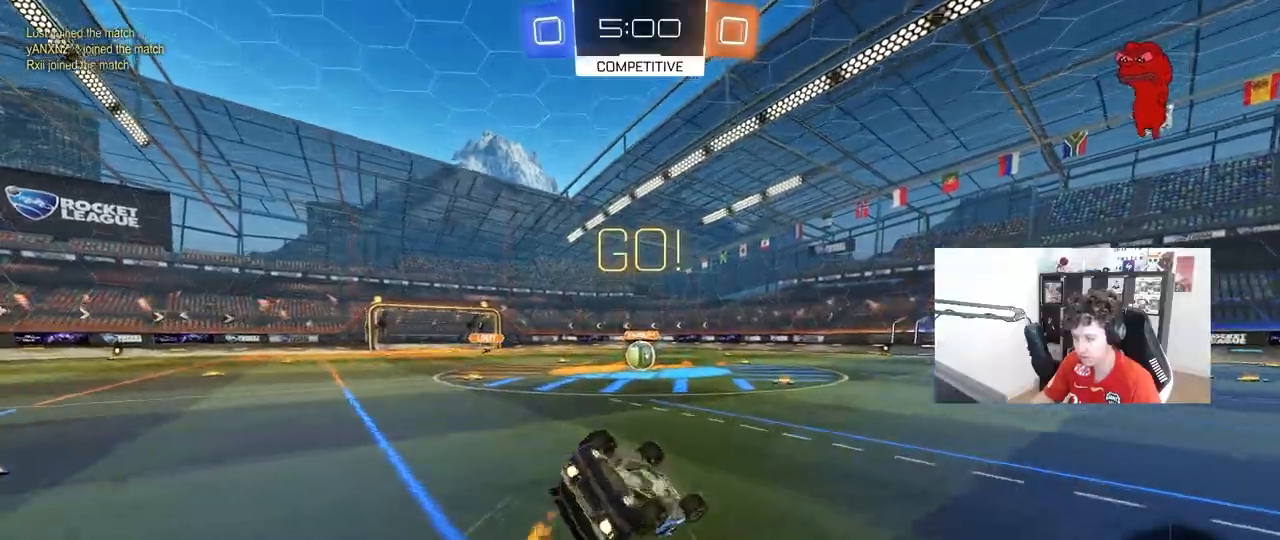
{"keys": ["a", "s"], "mouse": ["left"], "mouse_move": "still", "events": [[150, "s", "up"], [250, "s", "down"], [433, "shift", "up"]]}
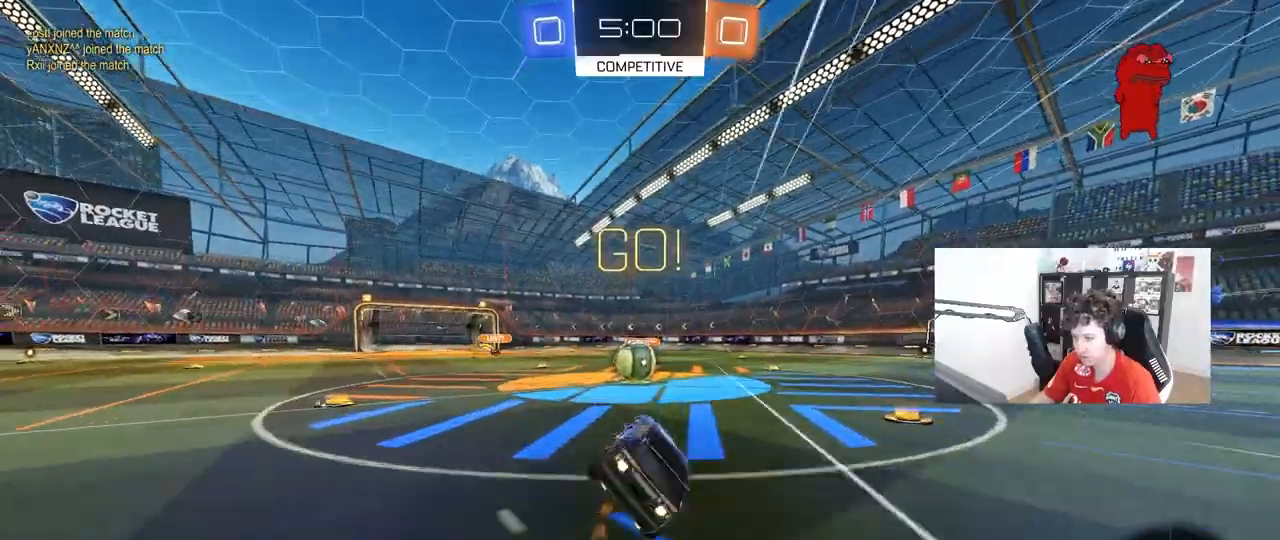
{"keys": ["d", "shift", "w"], "mouse": ["left", "right"], "mouse_move": "still", "events": [[33, "a", "up"], [33, "mouse_left", "up"], [33, "s", "up"], [300, "a", "down"], [300, "w", "down"], [350, "a", "up"], [350, "mouse_left", "down"], [350, "mouse_right", "down"], [500, "d", "down"], [500, "shift", "down"]]}
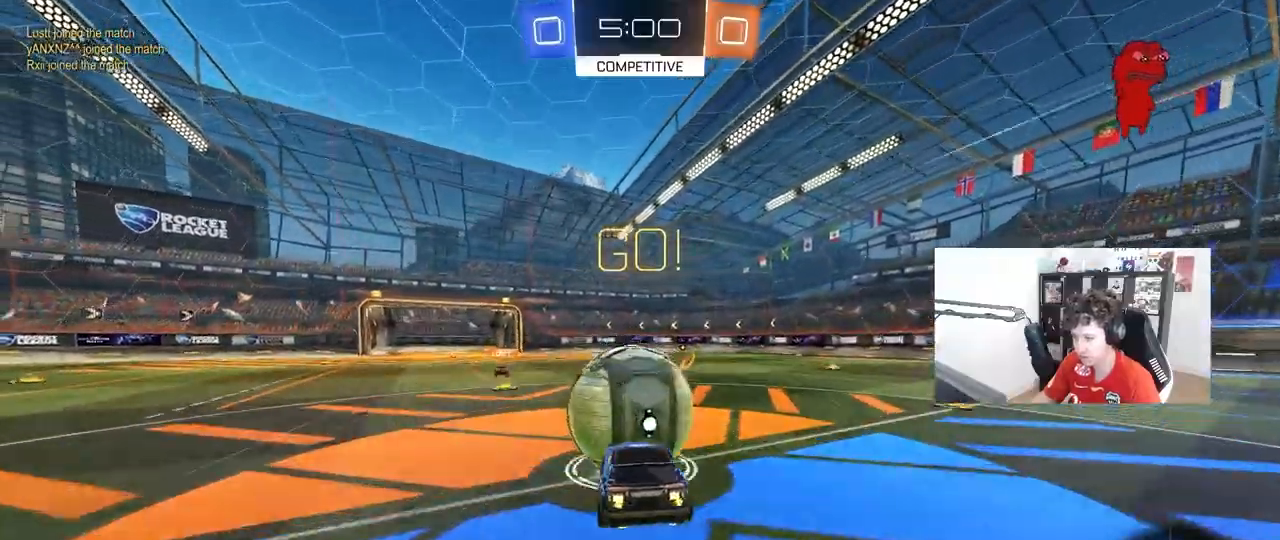
{"keys": ["d", "s", "shift"], "mouse": [], "mouse_move": "still", "events": [[133, "s", "down"], [133, "w", "up"], [233, "mouse_left", "up"], [283, "mouse_right", "up"]]}
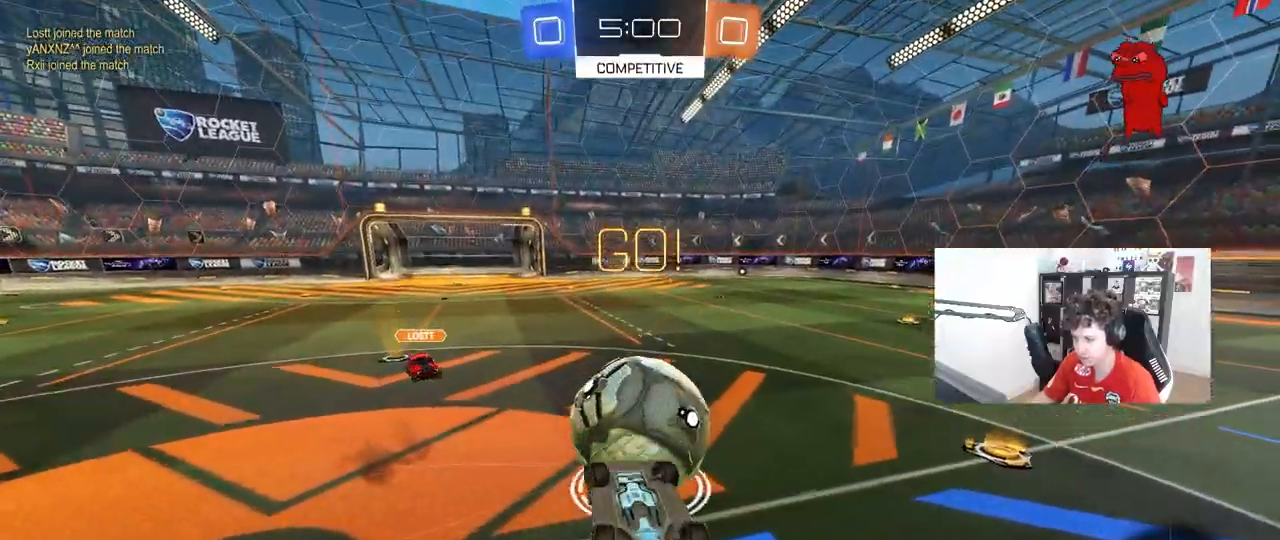
{"keys": [], "mouse": [], "mouse_move": "still", "events": [[50, "s", "up"], [250, "w", "down"], [333, "shift", "up"], [333, "w", "up"], [383, "d", "up"]]}
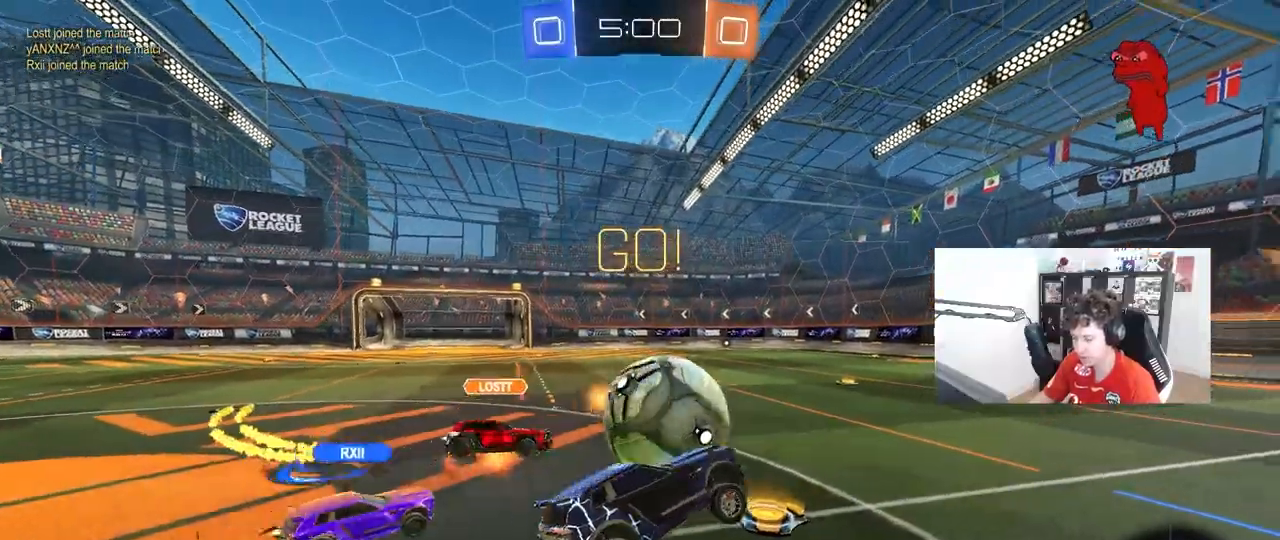
{"keys": ["space", "w"], "mouse": [], "mouse_move": "still", "events": [[67, "d", "down"], [217, "w", "down"], [500, "d", "up"], [500, "space", "down"]]}
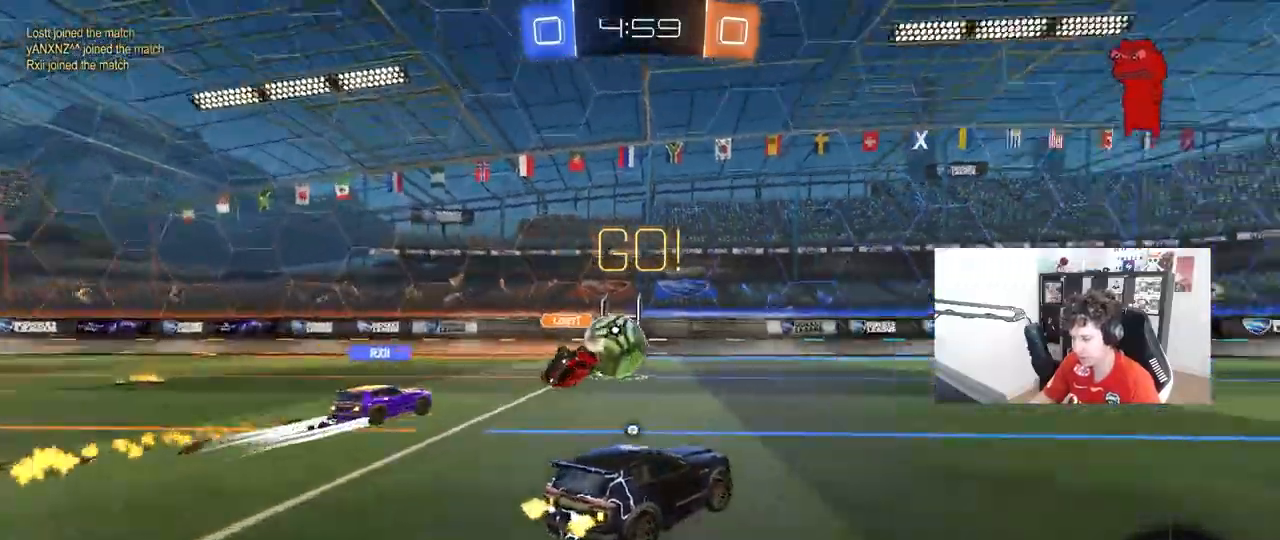
{"keys": ["d", "w"], "mouse": ["left"], "mouse_move": "still", "events": [[183, "a", "down"], [183, "space", "up"], [283, "a", "up"], [367, "d", "down"], [417, "mouse_left", "down"]]}
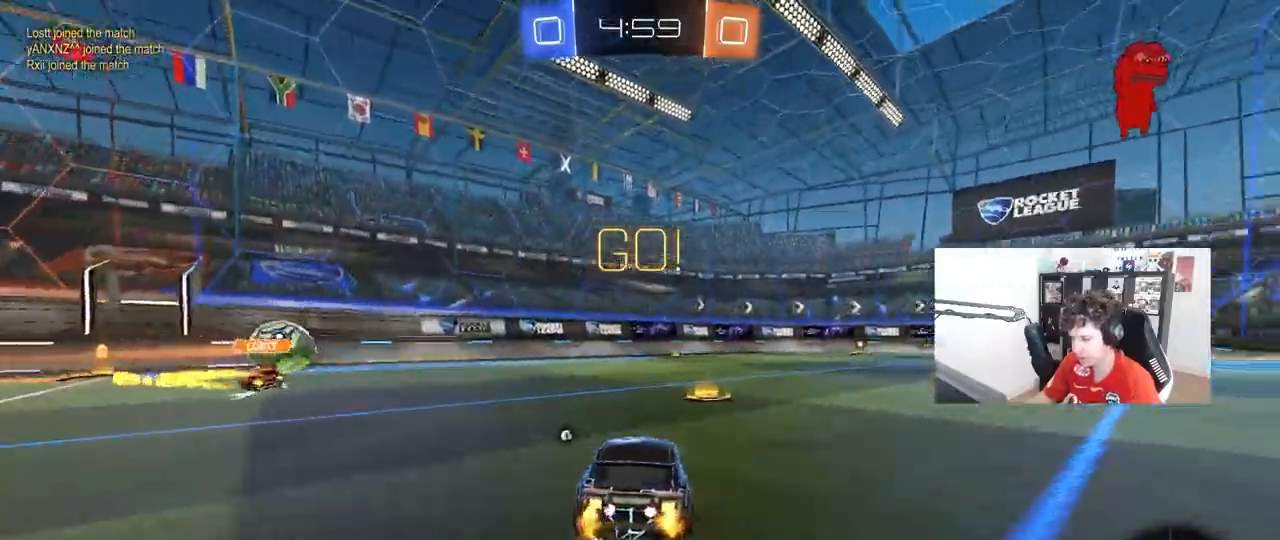
{"keys": ["d", "s", "shift"], "mouse": ["left"], "mouse_move": "still", "events": [[100, "d", "up"], [150, "a", "down"], [200, "mouse_right", "down"], [250, "a", "up"], [283, "d", "down"], [283, "mouse_right", "up"], [283, "space", "down"], [333, "mouse_right", "down"], [333, "shift", "down"], [383, "s", "down"], [383, "space", "up"], [383, "w", "up"], [483, "mouse_right", "up"]]}
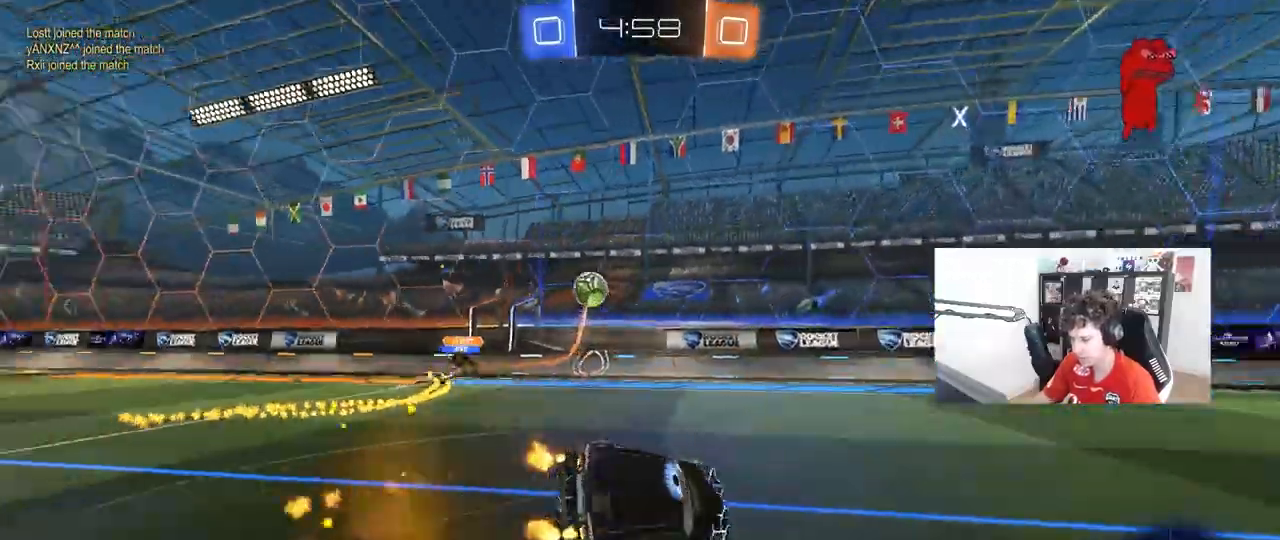
{"keys": ["d", "s", "shift"], "mouse": ["left"], "mouse_move": "still", "events": [[300, "s", "up"], [300, "space", "down"], [450, "s", "down"], [500, "space", "up"]]}
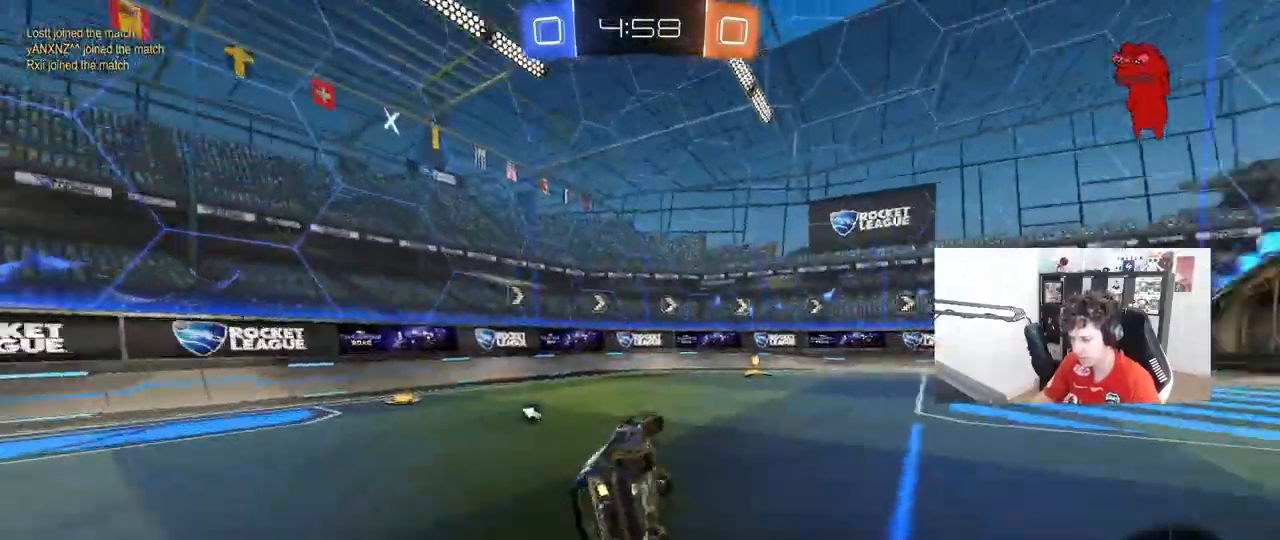
{"keys": ["w"], "mouse": ["left"], "mouse_move": "still", "events": [[83, "mouse_left", "up"], [83, "s", "up"], [133, "d", "up"], [183, "shift", "up"], [317, "w", "down"], [417, "a", "down"], [417, "mouse_left", "down"], [467, "a", "up"]]}
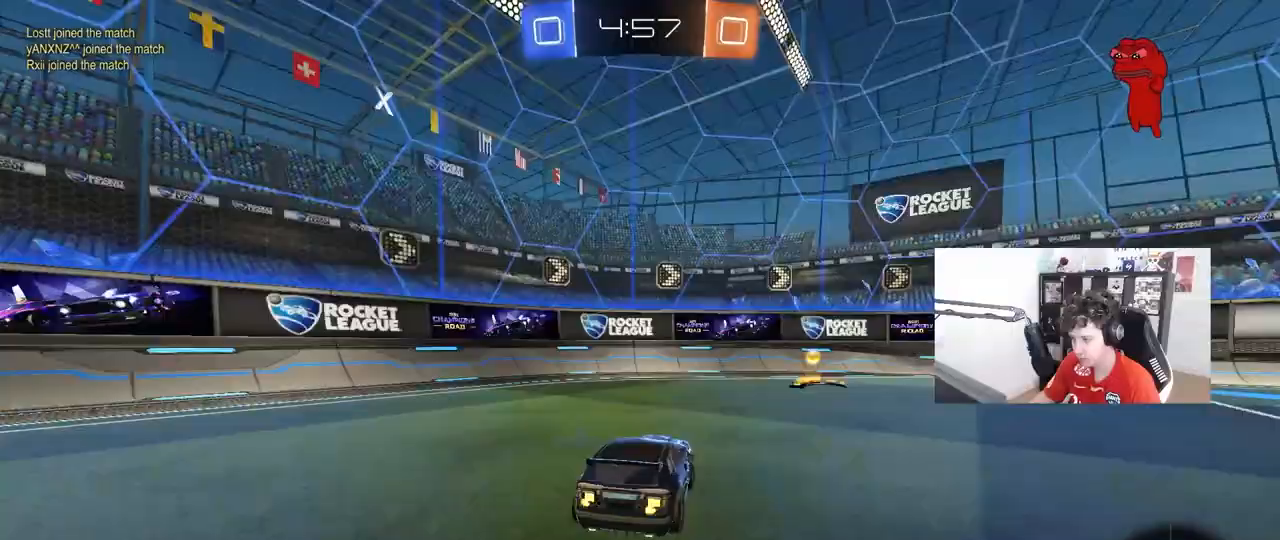
{"keys": ["d", "w"], "mouse": [], "mouse_move": "still", "events": [[17, "space", "down"], [50, "d", "down"], [50, "mouse_left", "up"], [100, "shift", "down"], [150, "space", "up"], [300, "shift", "up"]]}
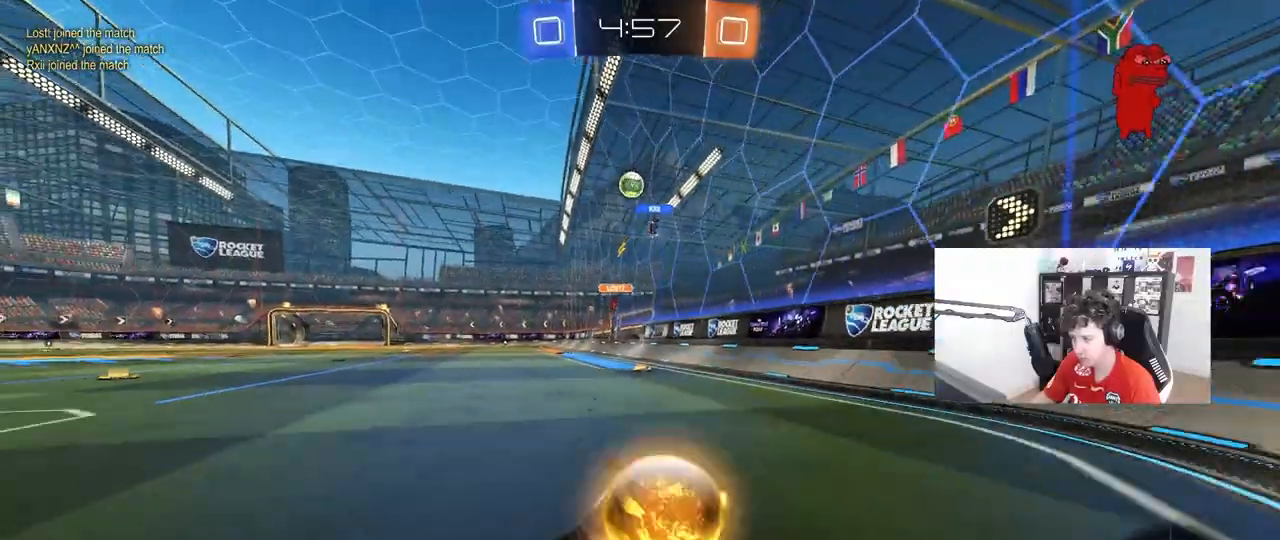
{"keys": ["d", "w"], "mouse": ["left"], "mouse_move": "still", "events": [[167, "shift", "down"], [267, "shift", "up"], [350, "mouse_left", "down"]]}
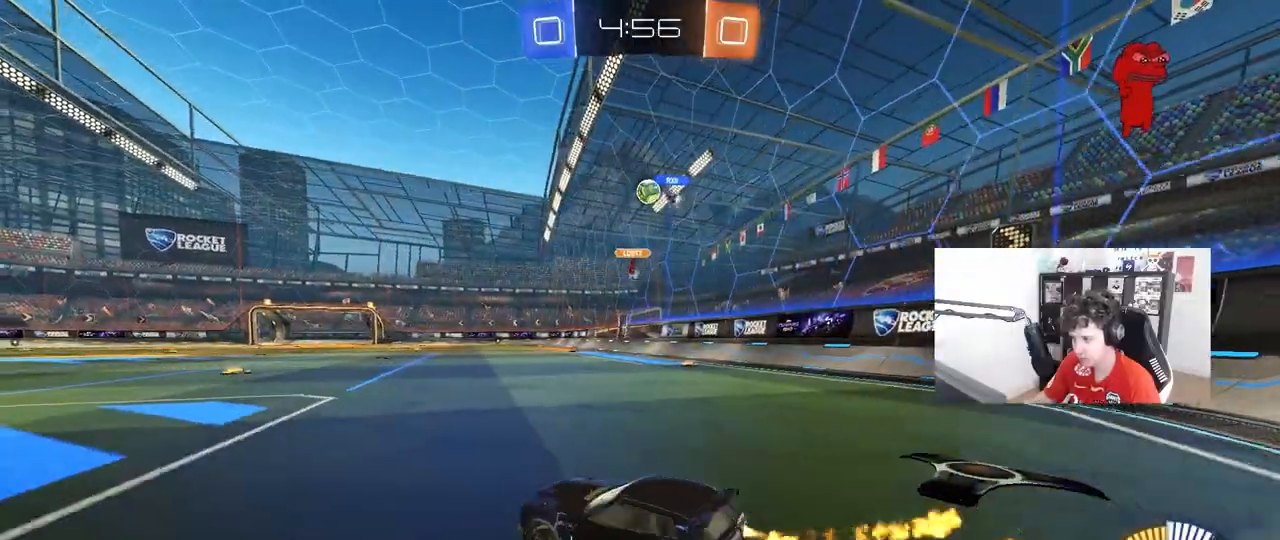
{"keys": ["a", "w"], "mouse": [], "mouse_move": "still", "events": [[183, "d", "up"], [417, "mouse_left", "up"], [467, "a", "down"]]}
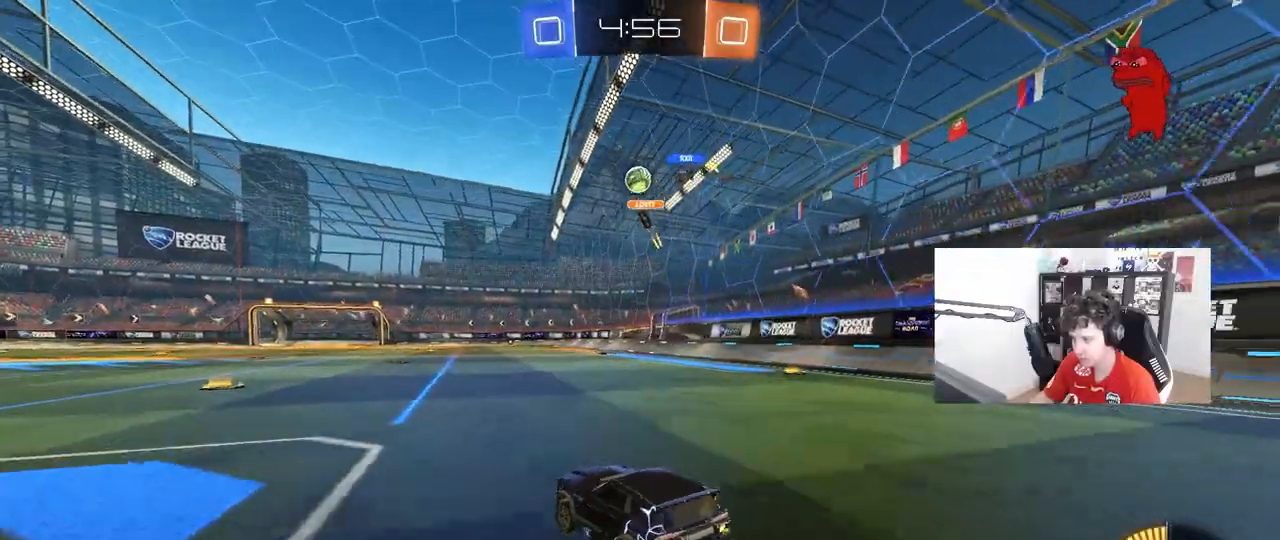
{"keys": ["a", "s"], "mouse": [], "mouse_move": "still", "events": [[383, "w", "up"], [433, "s", "down"]]}
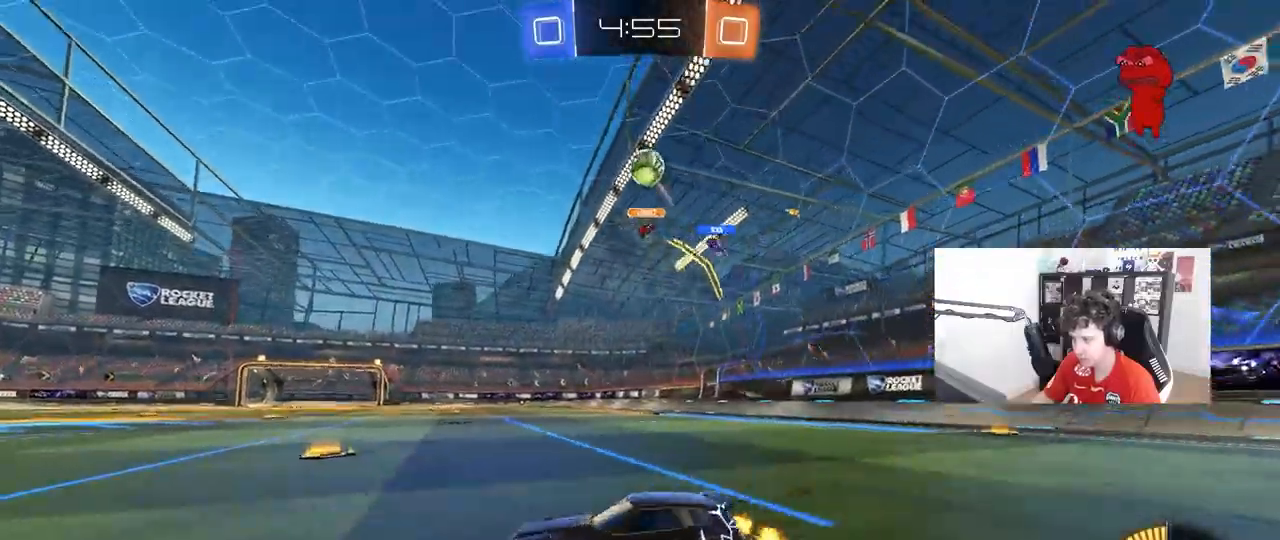
{"keys": ["d", "s", "shift"], "mouse": ["left", "right"], "mouse_move": "left", "events": [[117, "mouse_right", "down"], [217, "mouse_left", "down"], [267, "s", "up"], [300, "a", "up"], [300, "mouse_right", "up"], [350, "mouse_right", "down"], [400, "d", "down"], [400, "s", "down"], [400, "shift", "down"]]}
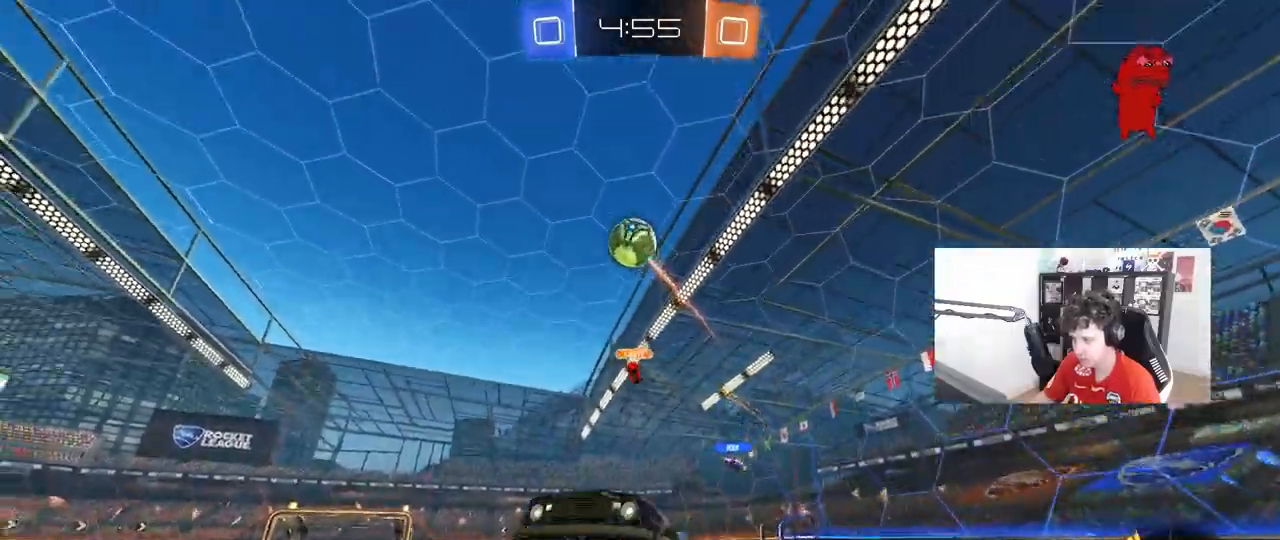
{"keys": ["a", "shift", "w"], "mouse": ["left"], "mouse_move": "still", "events": [[33, "mouse_right", "up"], [317, "s", "up"], [367, "d", "up"], [467, "a", "down"], [467, "w", "down"]]}
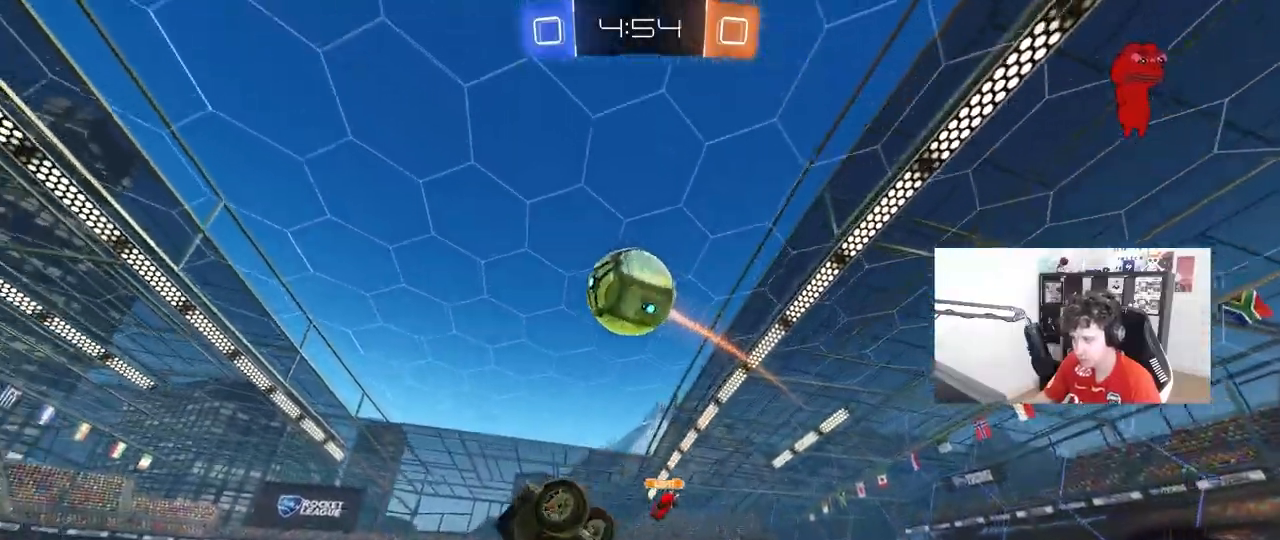
{"keys": ["d", "shift", "w"], "mouse": ["left"], "mouse_move": "still", "events": [[17, "mouse_left", "up"], [100, "d", "down"], [100, "shift", "up"], [200, "a", "up"], [200, "shift", "down"], [250, "mouse_left", "down"], [250, "w", "up"], [433, "w", "down"]]}
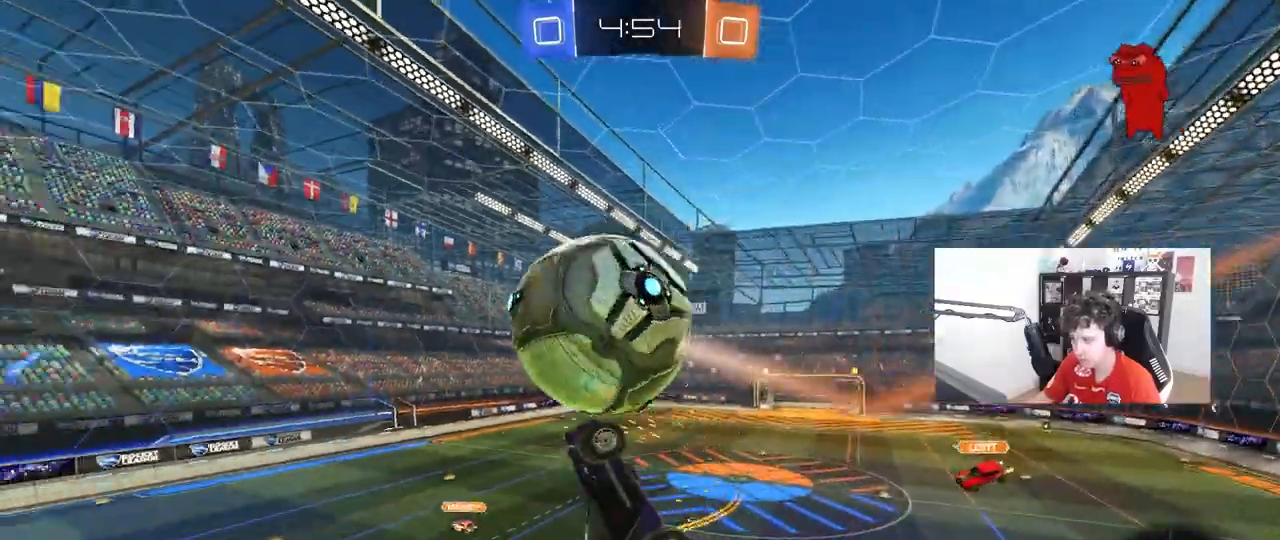
{"keys": ["d", "shift"], "mouse": ["left"], "mouse_move": "still", "events": [[300, "shift", "up"], [400, "w", "up"], [450, "shift", "down"]]}
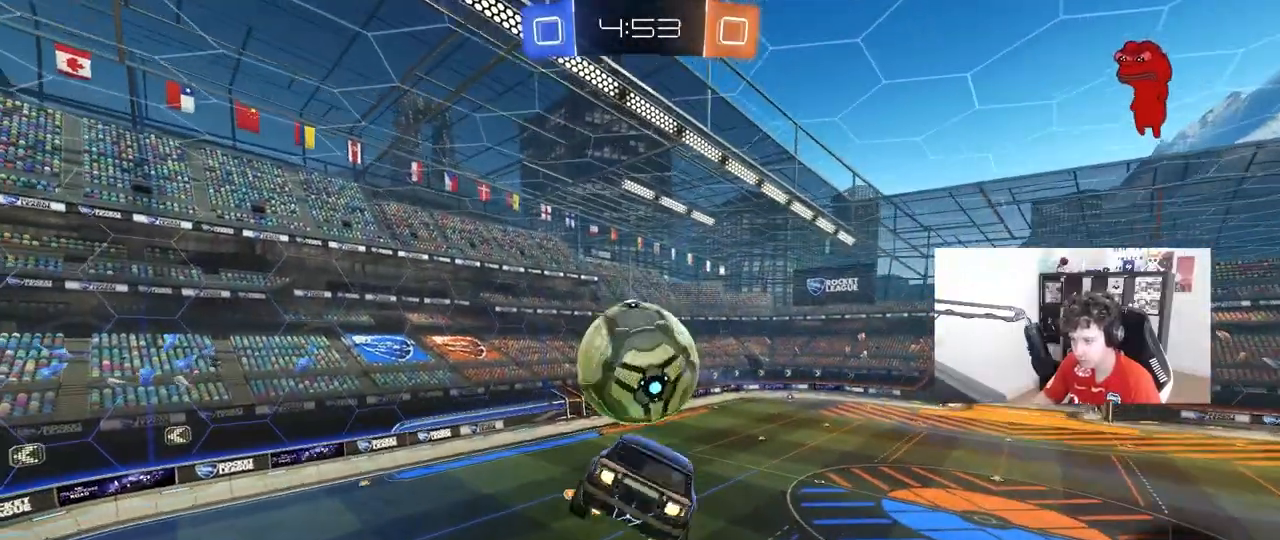
{"keys": ["d", "shift"], "mouse": [], "mouse_move": "still", "events": [[317, "w", "down"], [417, "mouse_left", "up"], [417, "w", "up"]]}